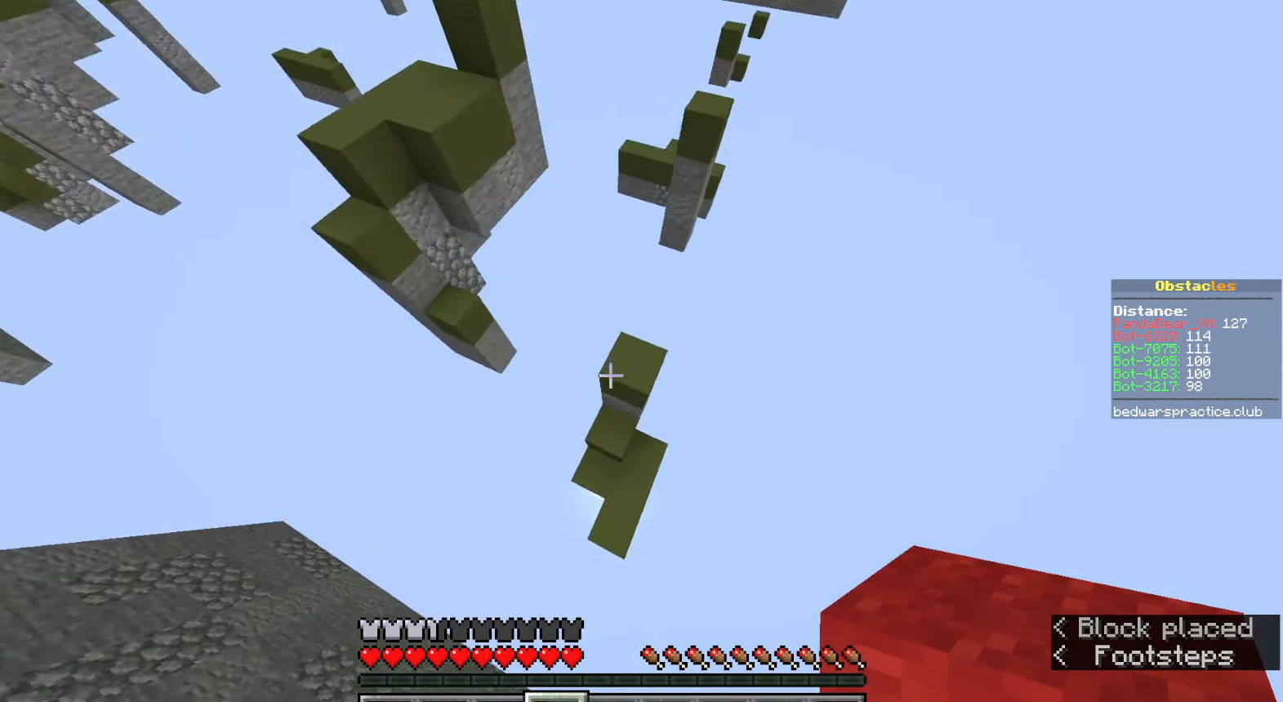
Gameplay with keyboard and mouse; each line is a JSON object with the keys and mouse buttons held at the frame after it. "events" lists presses ("down") and releases ("up") of "a", "ctrl", "d", "e", "q", "s", "shift", "space", "w", "mouse_left", "mouse_wheel", "mouse_right", "mouse_mb4" and "mouse_mb5" between this image and that frame as [ms after this image, input, new state], when the widget could be followed in between. "mouse_left", "mouse_wheel", "mouse_right", "mouse_mb4", "mouse_mb5" = the "left", "wheel", "right", "mb4", "mb5" buttons of the "mouse" list. No other keys are recorded. Fast repeated clicks can show as one long hold. "wheel" means that the mouse wheel is clicked or scrolled. Mouse movement is not recorded.
{"keys": ["d", "space", "w"], "mouse": [], "events": [[17, "d", "down"], [133, "mouse_right", "down"], [217, "mouse_right", "up"], [333, "space", "down"]]}
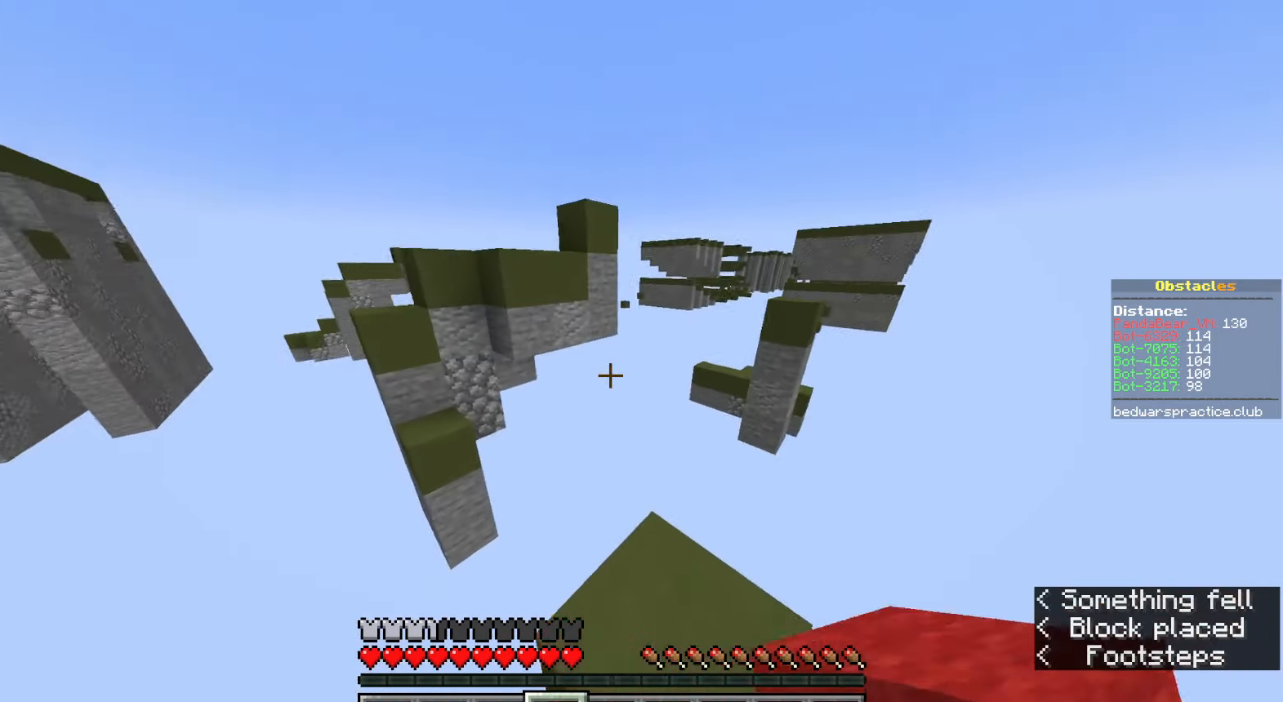
{"keys": ["space", "w"], "mouse": [], "events": [[83, "space", "up"], [167, "d", "up"], [467, "space", "down"]]}
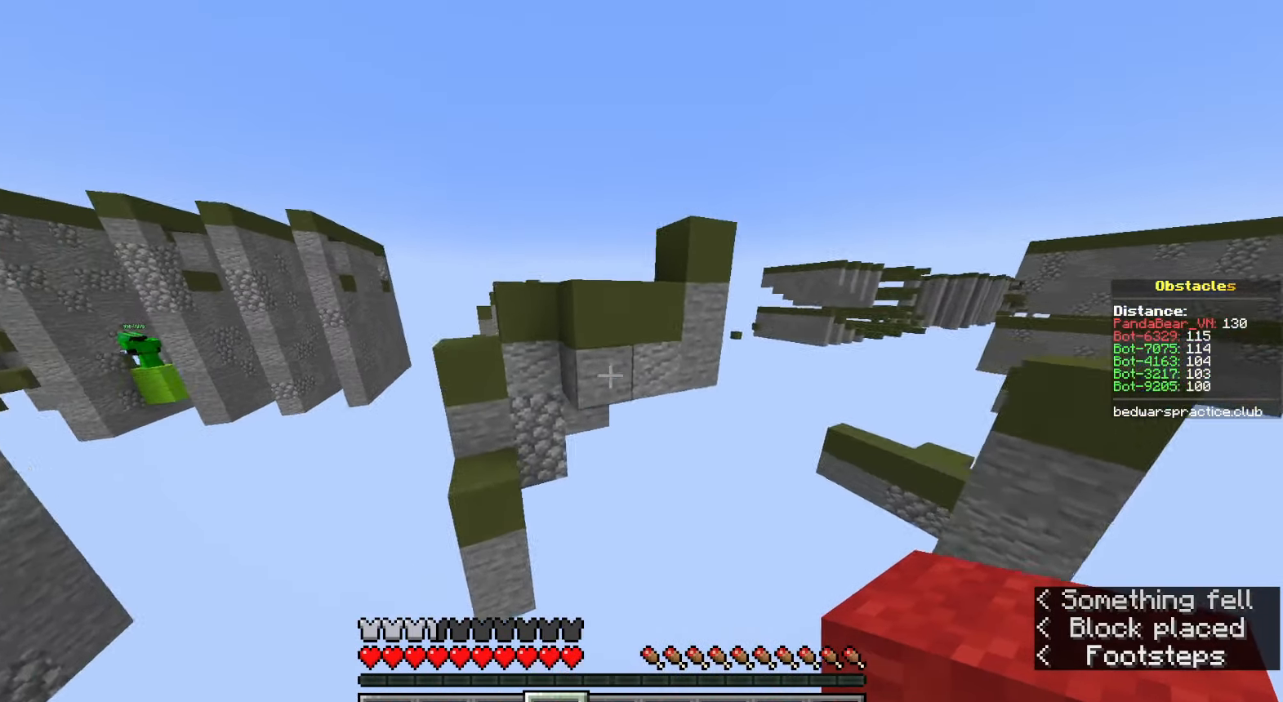
{"keys": ["d", "space", "w"], "mouse": [], "events": [[33, "mouse_right", "down"], [100, "mouse_right", "up"], [133, "d", "down"], [150, "mouse_right", "down"], [150, "space", "up"], [233, "mouse_right", "up"], [283, "space", "down"]]}
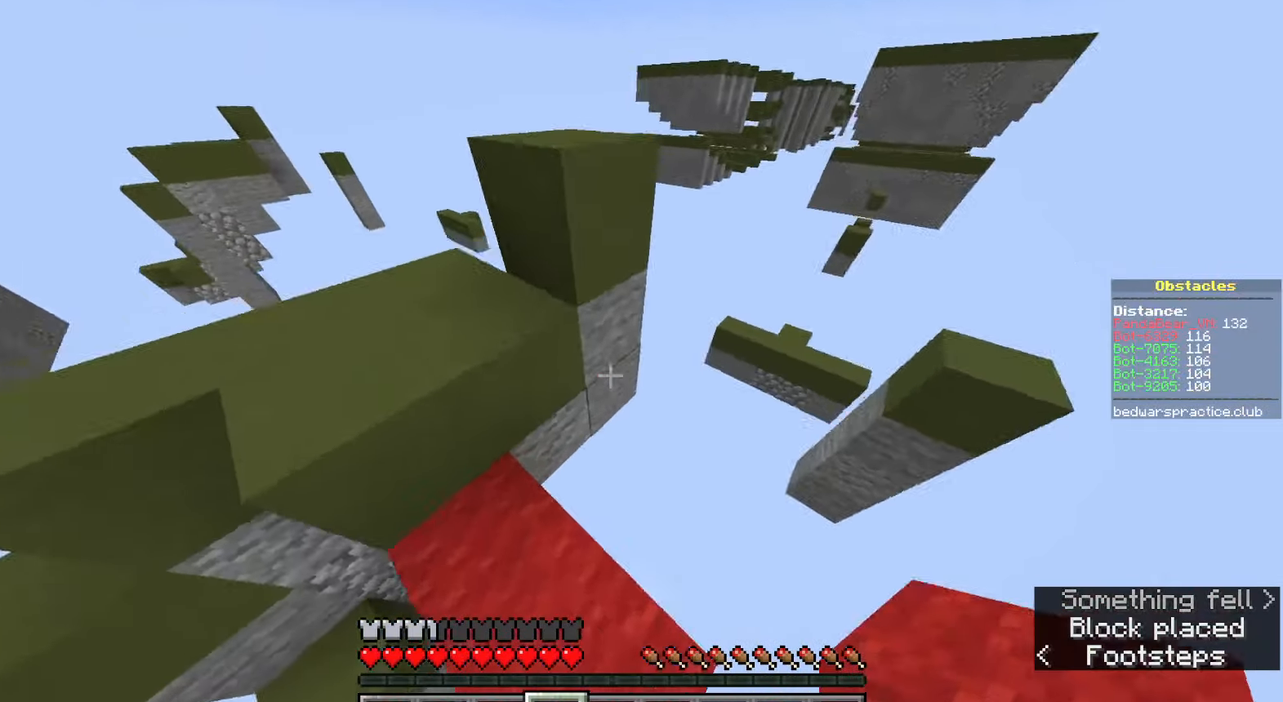
{"keys": ["d", "space", "w"], "mouse": [], "events": [[83, "mouse_right", "down"], [83, "space", "up"], [167, "mouse_right", "up"], [300, "space", "down"]]}
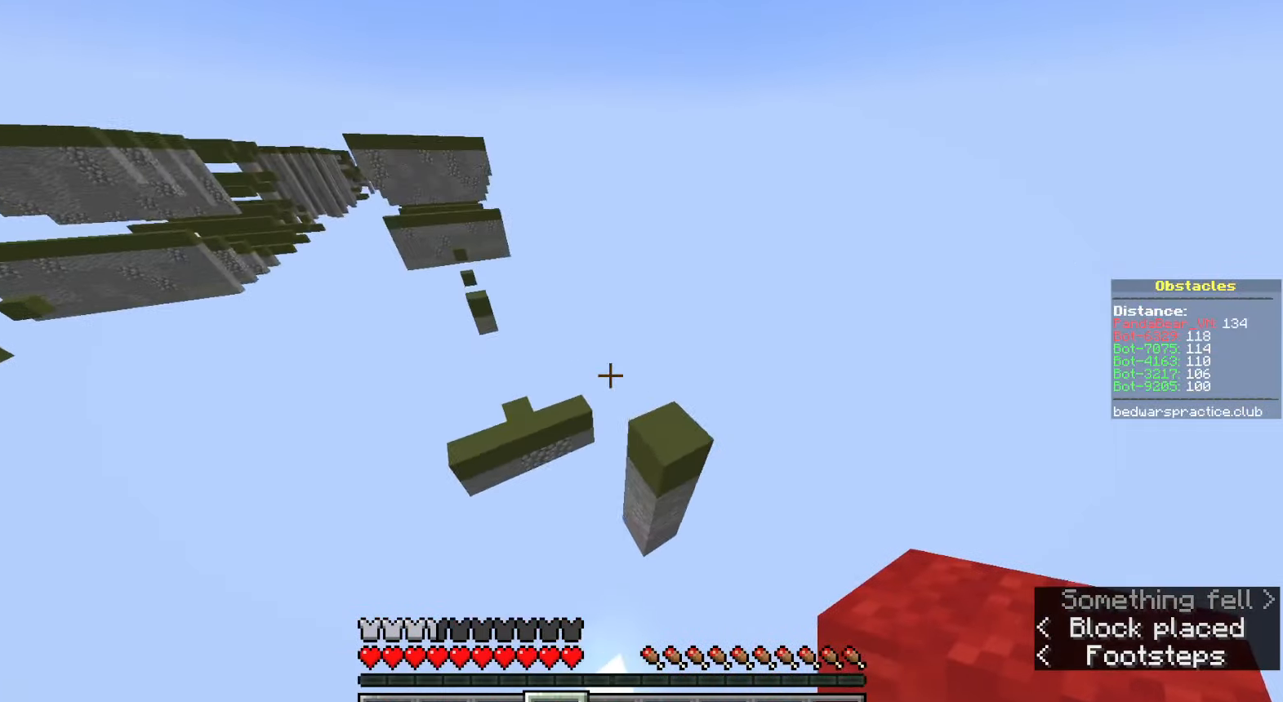
{"keys": ["w"], "mouse": [], "events": [[133, "space", "up"], [233, "d", "up"]]}
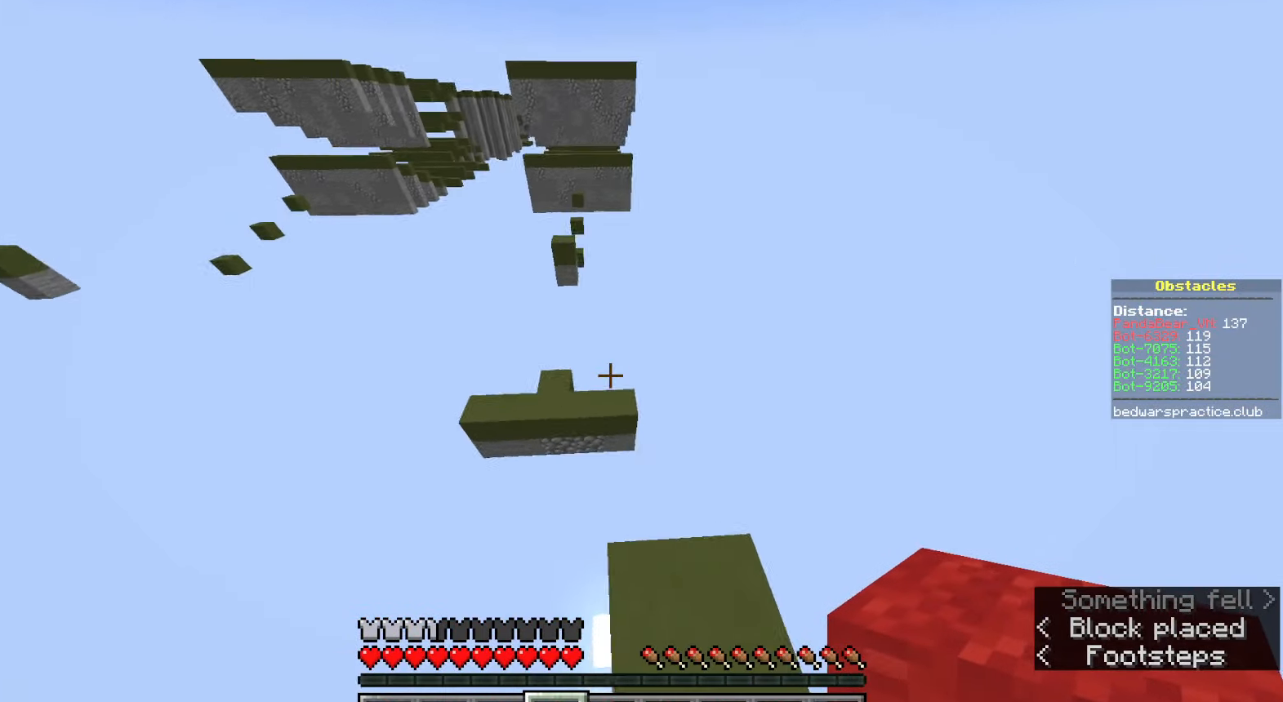
{"keys": ["d", "w"], "mouse": [], "events": [[17, "a", "down"], [83, "a", "up"], [100, "space", "down"], [433, "space", "up"], [450, "d", "down"]]}
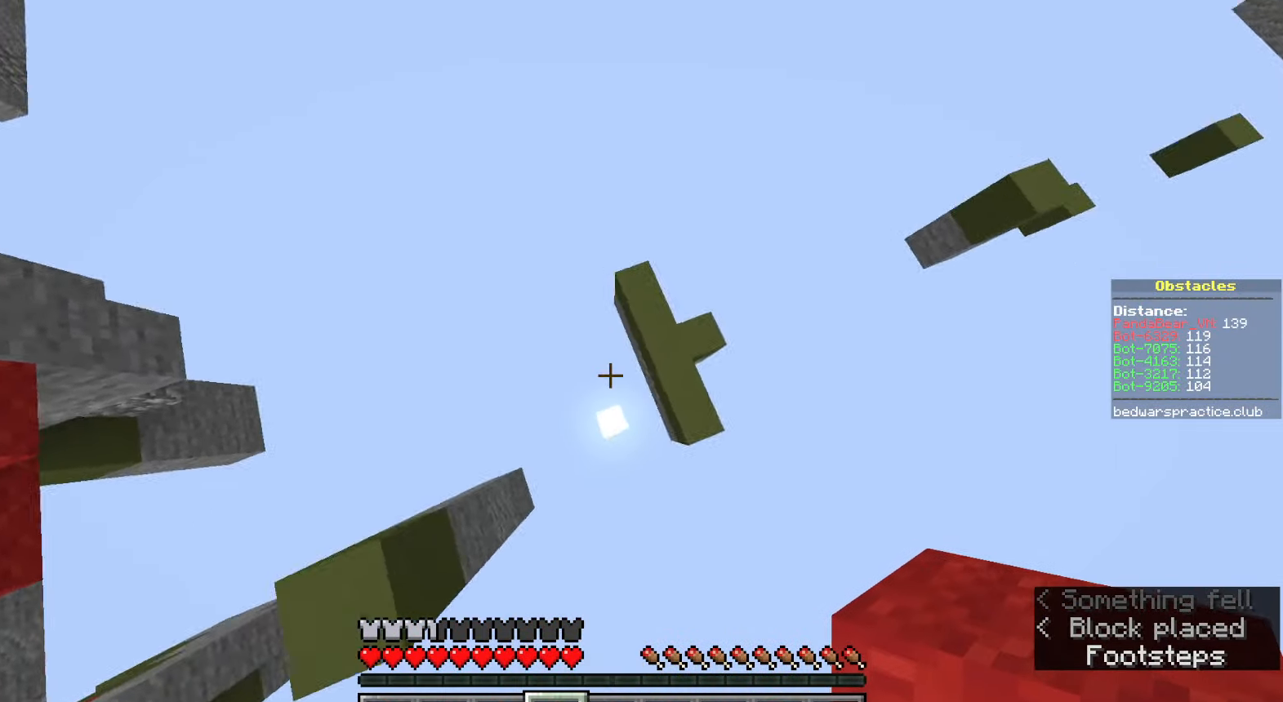
{"keys": ["d", "space"], "mouse": [], "events": [[117, "w", "up"], [300, "space", "down"], [367, "mouse_right", "down"], [400, "mouse_right", "up"], [450, "mouse_right", "down"], [483, "mouse_right", "up"]]}
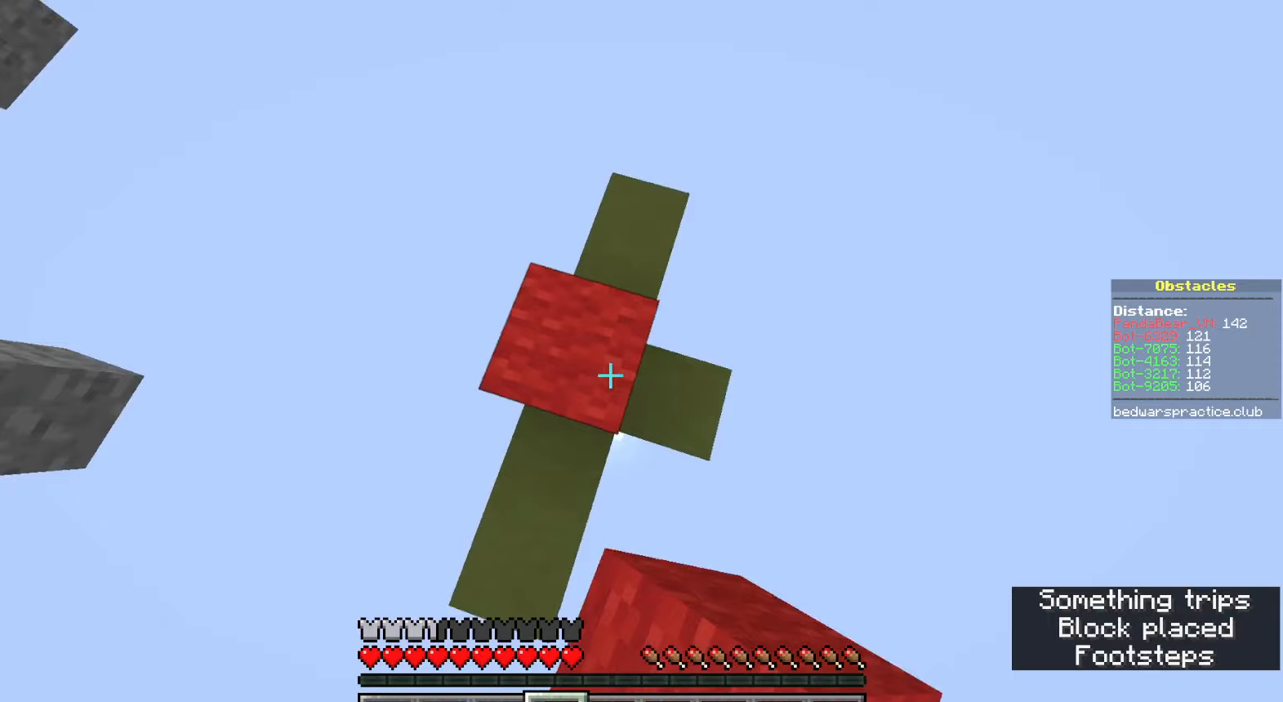
{"keys": ["d", "s", "space"], "mouse": [], "events": [[17, "s", "down"], [33, "d", "up"], [50, "mouse_right", "down"], [67, "space", "up"], [83, "mouse_right", "up"], [117, "d", "down"], [133, "mouse_right", "down"], [150, "mouse_right", "up"], [217, "mouse_right", "down"], [217, "space", "down"], [267, "mouse_right", "up"], [283, "mouse_right", "down"], [333, "mouse_right", "up"], [367, "mouse_right", "down"], [400, "mouse_right", "up"], [450, "mouse_right", "down"], [500, "mouse_right", "up"]]}
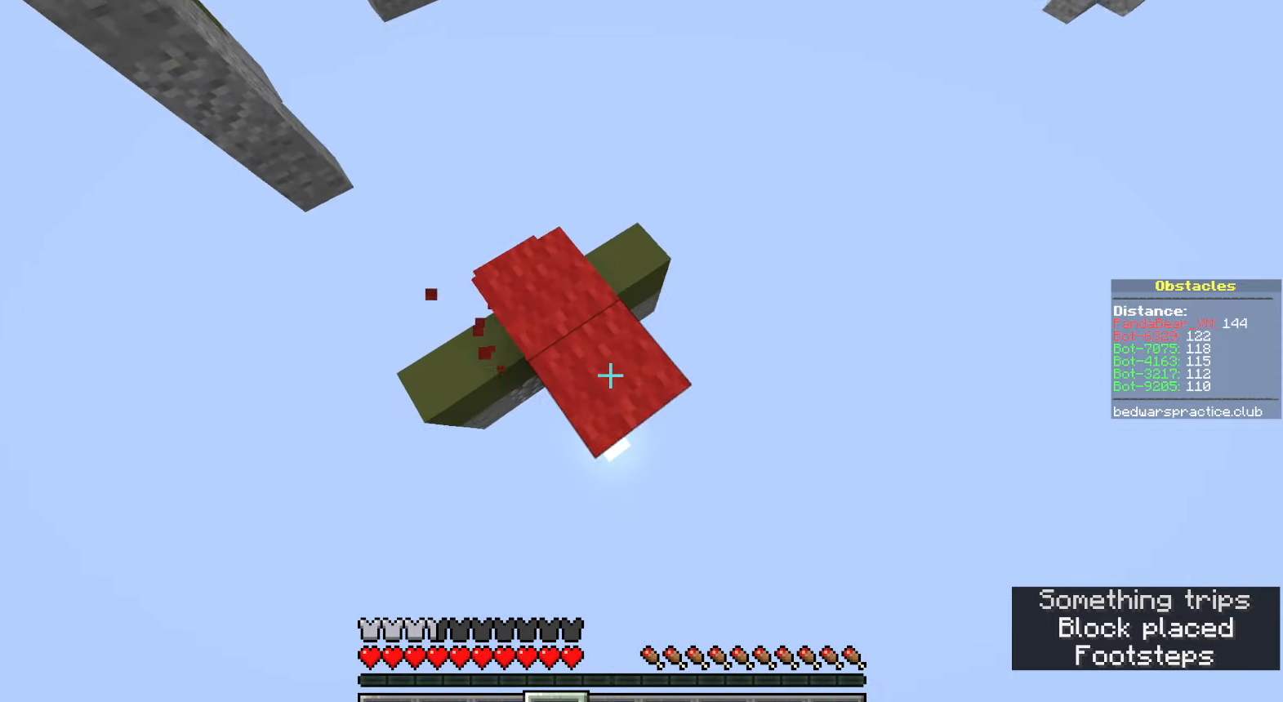
{"keys": ["space"], "mouse": ["right"], "events": [[50, "mouse_right", "down"], [83, "mouse_right", "up"], [100, "d", "up"], [117, "s", "up"], [133, "mouse_right", "down"], [167, "mouse_right", "up"], [183, "a", "down"], [183, "space", "up"], [217, "mouse_right", "down"], [250, "a", "up"], [267, "d", "down"], [267, "mouse_right", "up"], [300, "mouse_right", "down"], [350, "mouse_right", "up"], [350, "space", "down"], [367, "s", "down"], [400, "mouse_right", "down"], [450, "d", "up"], [450, "mouse_right", "up"], [483, "mouse_right", "down"], [483, "s", "up"]]}
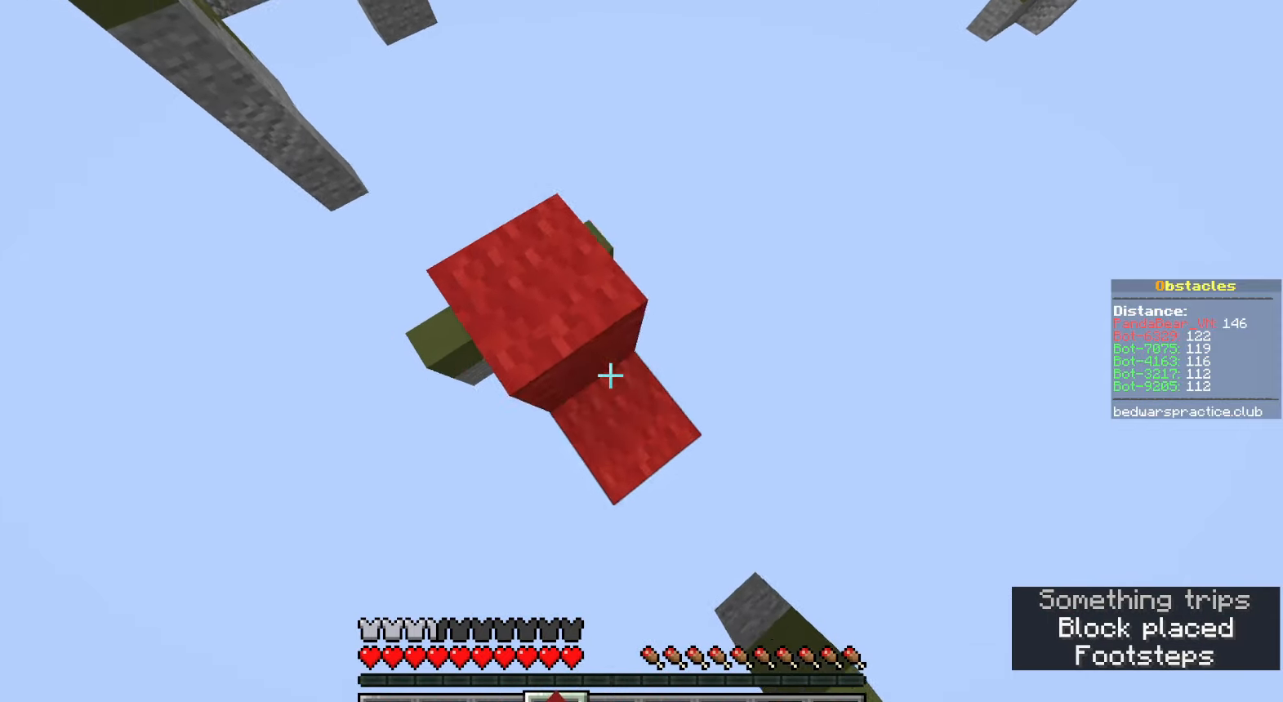
{"keys": ["d", "space", "w"], "mouse": [], "events": [[17, "mouse_right", "up"], [33, "a", "down"], [67, "mouse_right", "down"], [100, "w", "down"], [117, "mouse_right", "up"], [133, "space", "up"], [150, "d", "down"], [150, "mouse_right", "down"], [167, "a", "up"], [233, "mouse_right", "up"], [283, "d", "up"], [317, "space", "down"], [483, "d", "down"]]}
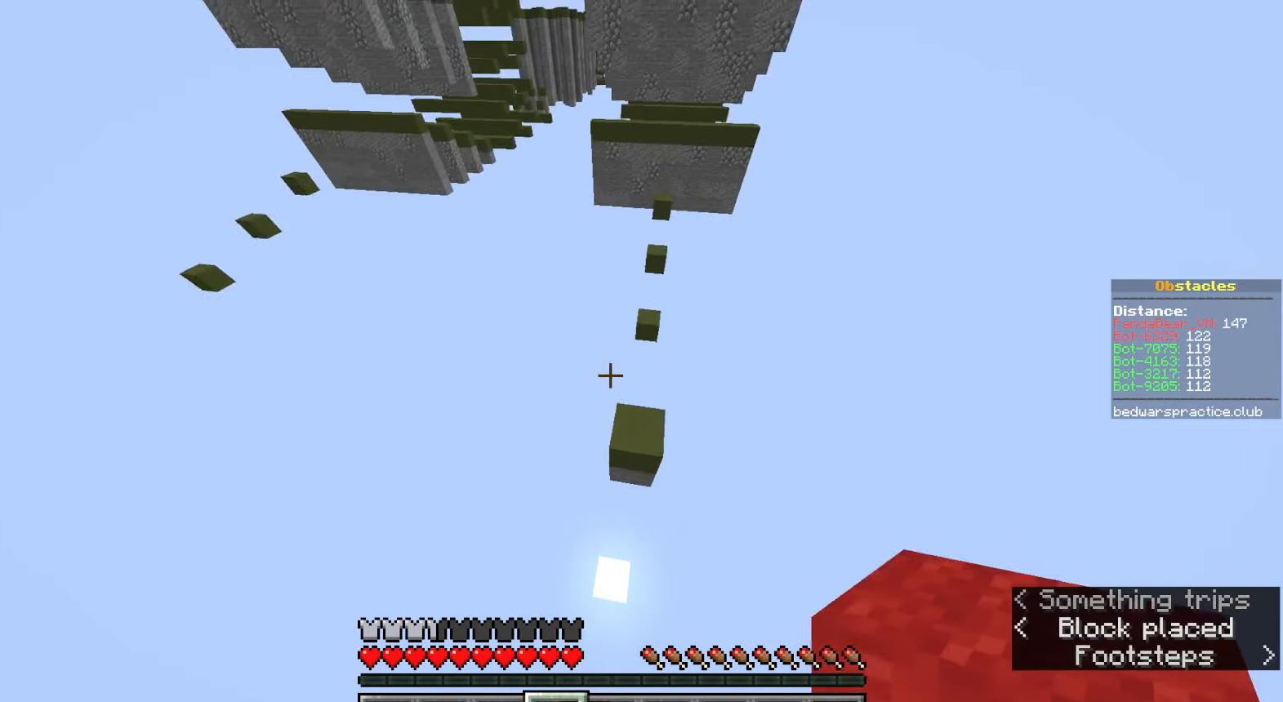
{"keys": ["d", "s"], "mouse": [], "events": [[217, "w", "up"], [300, "space", "up"], [367, "s", "down"], [400, "mouse_right", "down"], [450, "mouse_right", "up"]]}
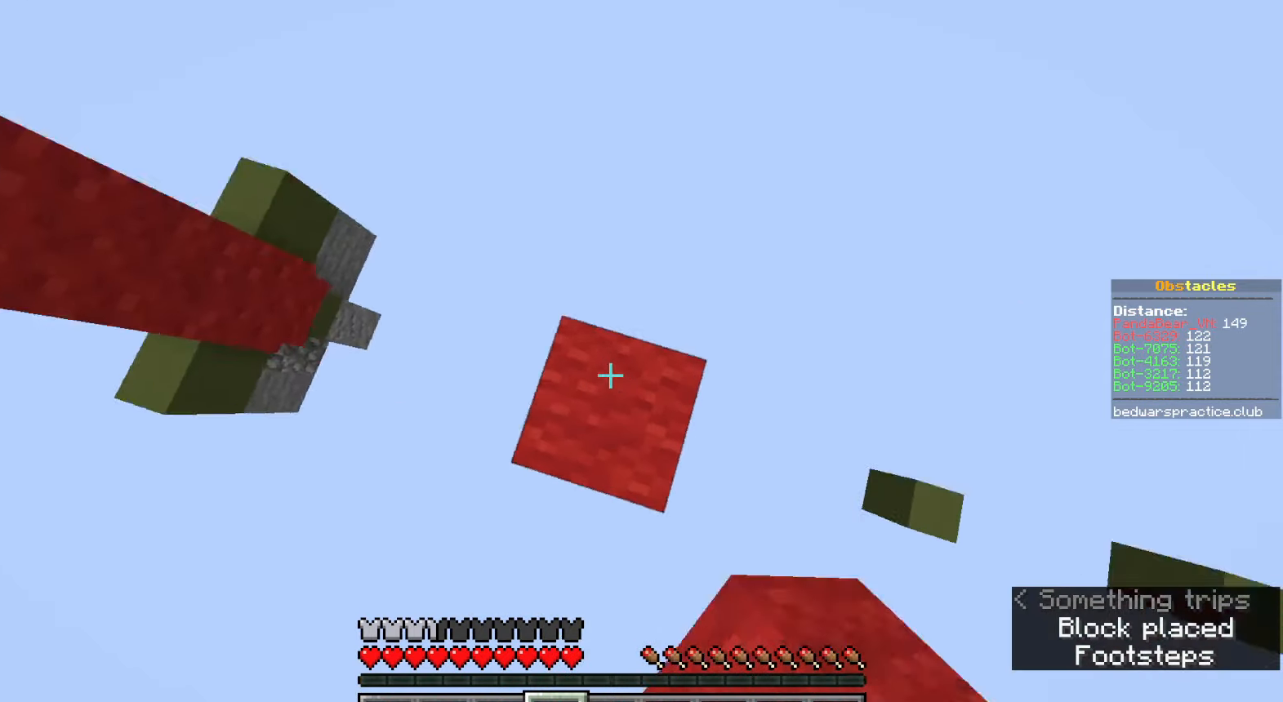
{"keys": ["a"], "mouse": [], "events": [[33, "mouse_right", "down"], [83, "mouse_right", "up"], [117, "mouse_right", "down"], [133, "space", "down"], [150, "mouse_right", "up"], [217, "mouse_right", "down"], [250, "mouse_right", "up"], [283, "mouse_right", "down"], [333, "mouse_right", "up"], [383, "mouse_right", "down"], [383, "s", "up"], [417, "a", "down"], [417, "d", "up"], [433, "mouse_right", "up"], [450, "space", "up"], [467, "mouse_right", "down"], [500, "mouse_right", "up"]]}
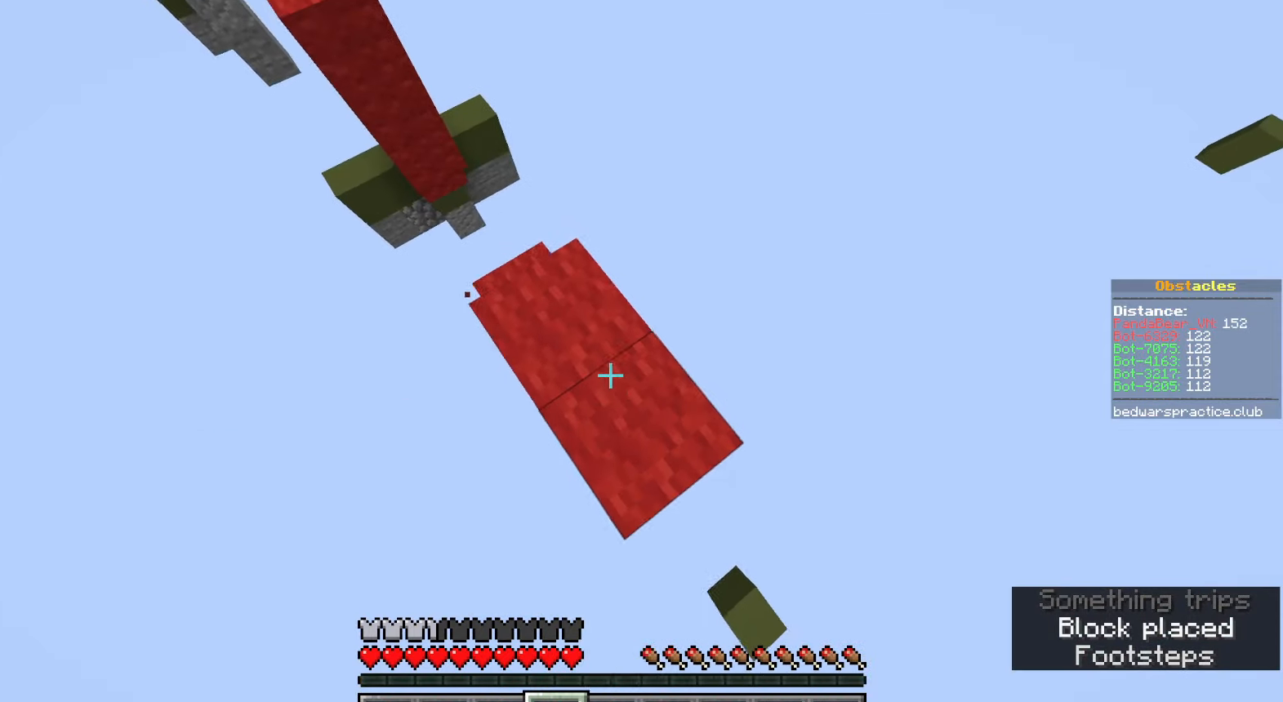
{"keys": ["d", "space", "w"], "mouse": [], "events": [[17, "w", "down"], [67, "mouse_right", "down"], [100, "mouse_right", "up"], [117, "d", "down"], [117, "mouse_right", "down"], [133, "a", "up"], [183, "mouse_right", "up"], [250, "d", "up"], [283, "space", "down"], [383, "d", "down"]]}
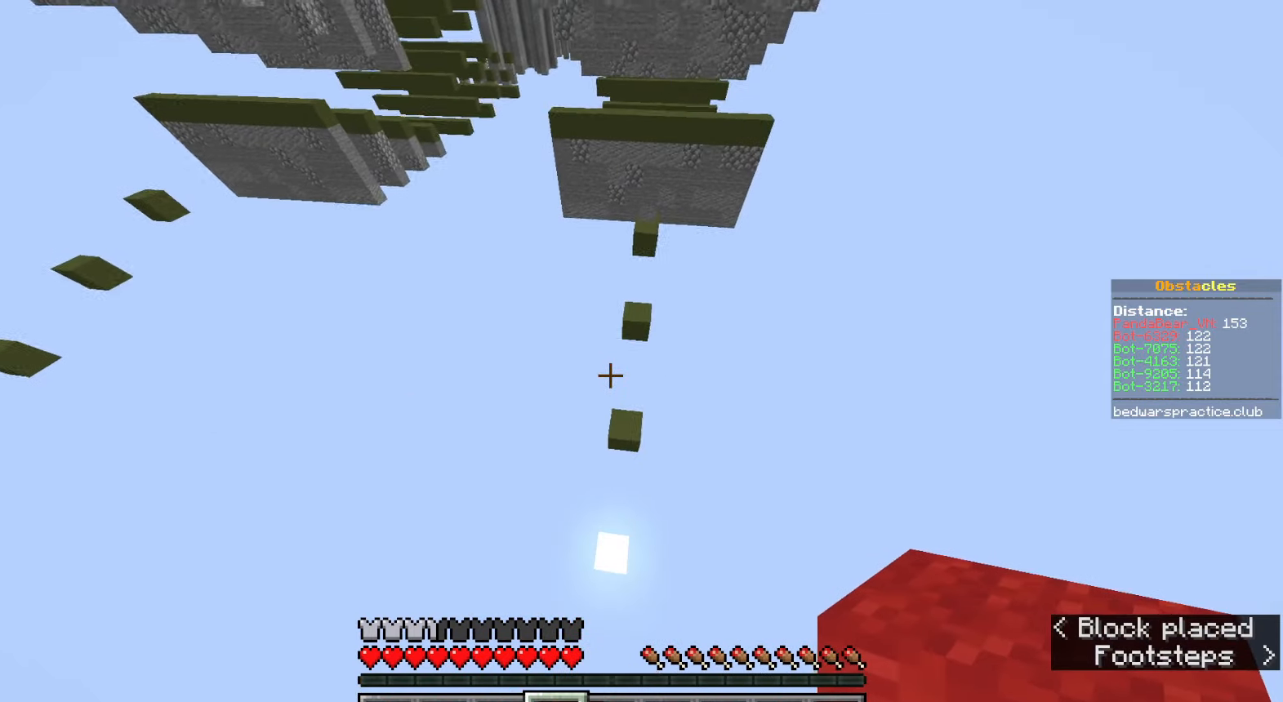
{"keys": ["w"], "mouse": [], "events": [[50, "space", "up"], [67, "d", "up"], [83, "w", "up"], [233, "w", "down"]]}
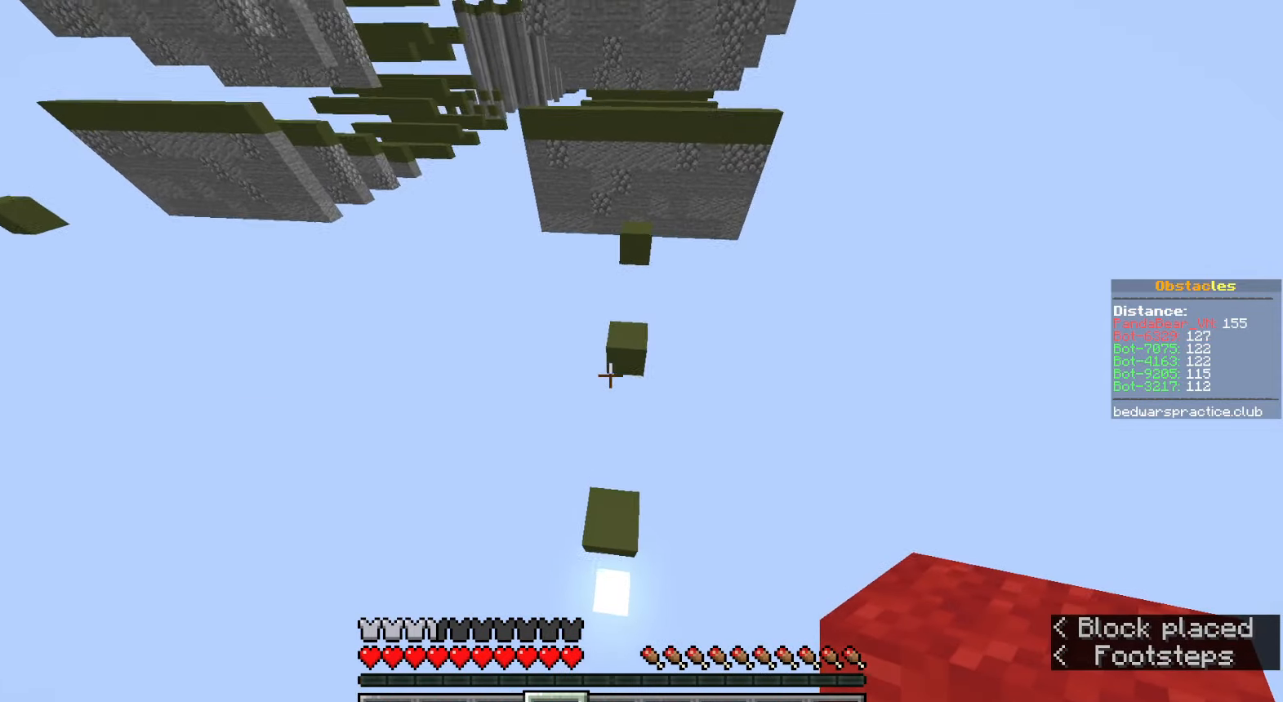
{"keys": ["d", "space", "w"], "mouse": [], "events": [[250, "mouse_right", "down"], [283, "space", "down"], [333, "mouse_right", "up"], [483, "d", "down"]]}
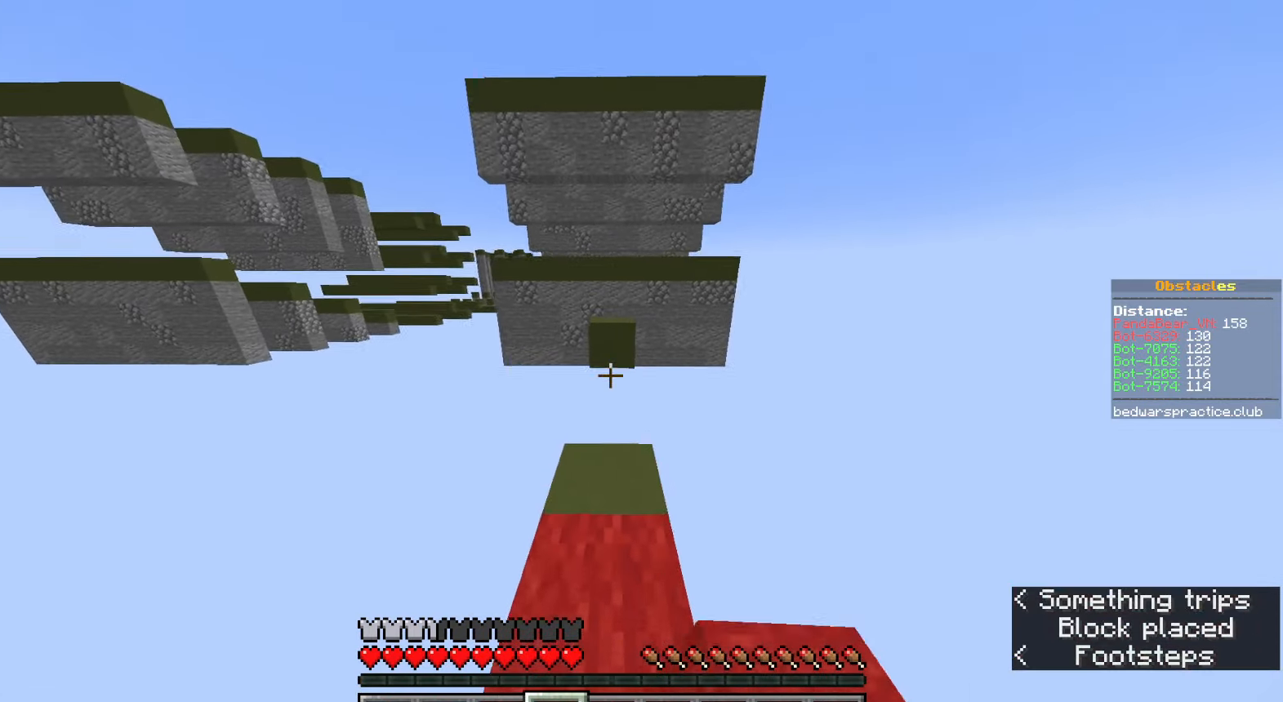
{"keys": ["d"], "mouse": [], "events": [[17, "space", "up"], [50, "d", "up"], [250, "mouse_right", "down"], [300, "space", "down"], [350, "mouse_right", "up"], [417, "d", "down"], [467, "w", "up"], [500, "space", "up"]]}
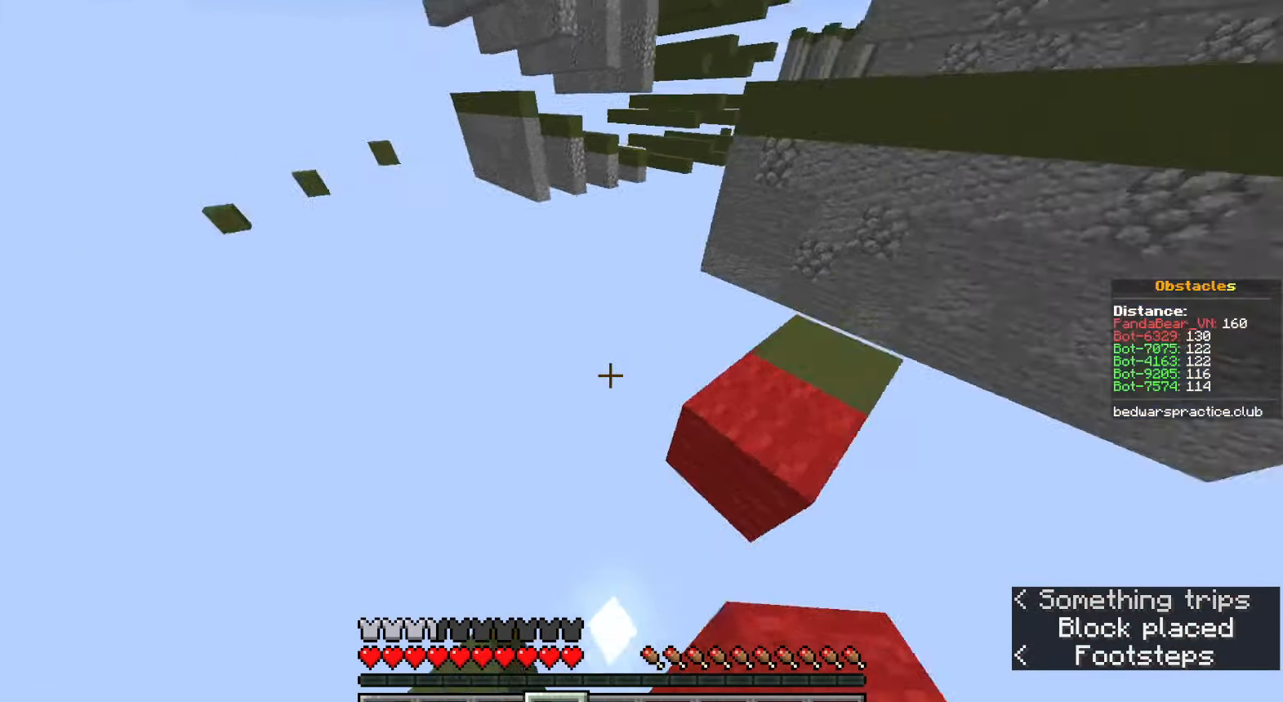
{"keys": ["d", "s"], "mouse": [], "events": [[167, "space", "down"], [333, "s", "down"], [417, "space", "up"]]}
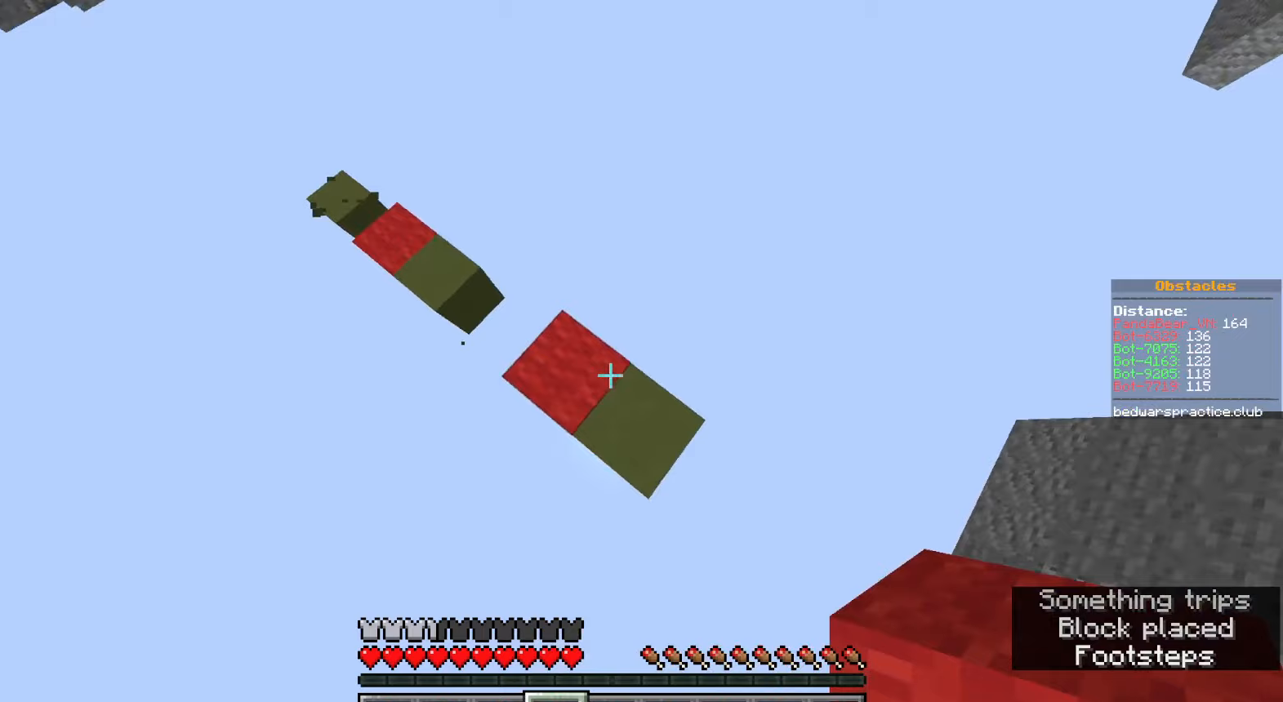
{"keys": ["a", "space"], "mouse": ["right"], "events": [[83, "mouse_right", "down"], [100, "space", "down"], [117, "mouse_right", "up"], [150, "mouse_right", "down"], [200, "mouse_right", "up"], [250, "mouse_right", "down"], [283, "mouse_right", "up"], [317, "mouse_right", "down"], [367, "mouse_right", "up"], [417, "mouse_right", "down"], [433, "a", "down"], [450, "s", "up"], [467, "d", "up"], [467, "mouse_right", "up"], [500, "mouse_right", "down"]]}
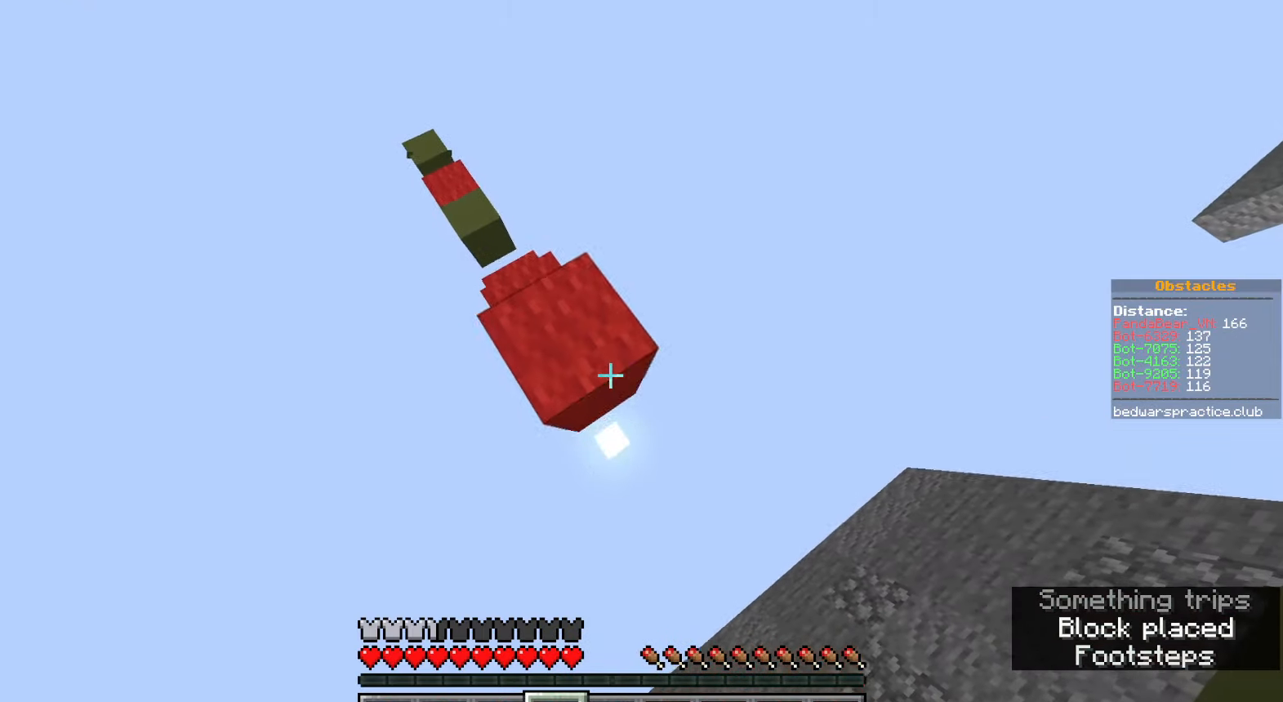
{"keys": ["space", "w"], "mouse": [], "events": [[17, "space", "up"], [33, "mouse_right", "up"], [67, "mouse_right", "down"], [67, "w", "down"], [83, "d", "down"], [133, "a", "up"], [133, "mouse_right", "up"], [200, "d", "up"], [233, "space", "down"]]}
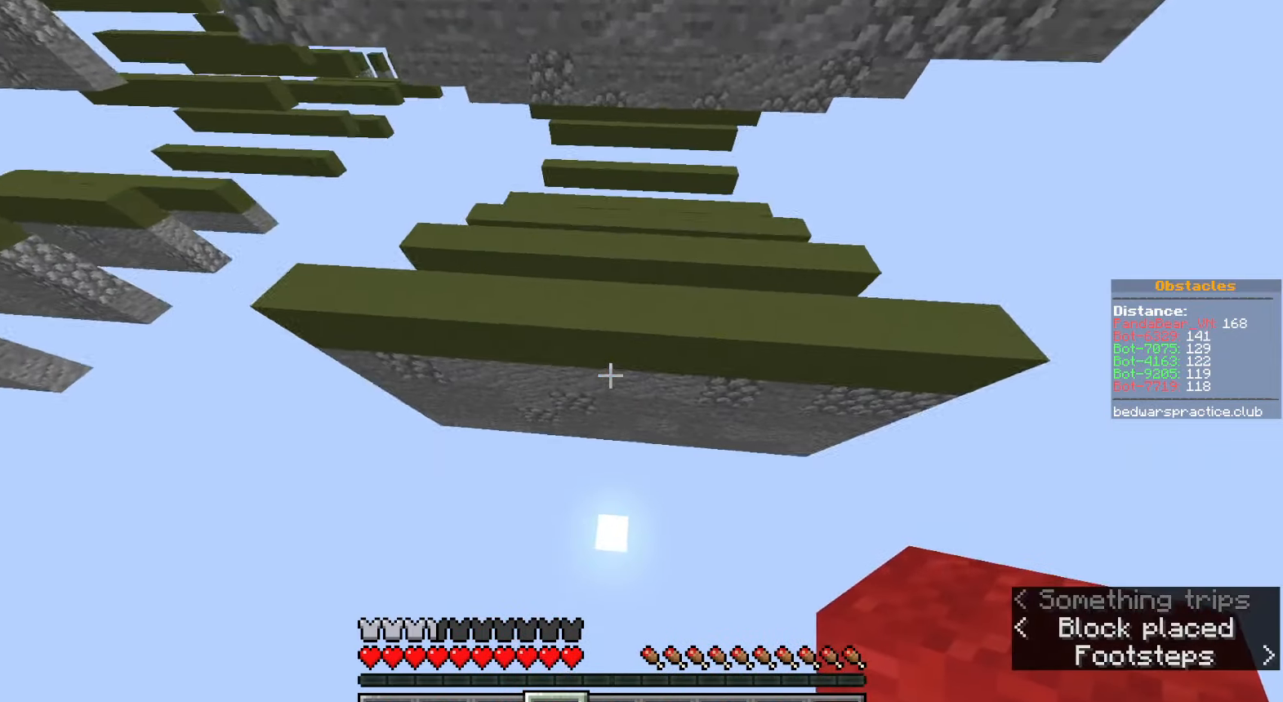
{"keys": ["w"], "mouse": [], "events": [[17, "d", "down"], [100, "mouse_right", "down"], [100, "space", "up"], [133, "d", "up"], [200, "mouse_right", "up"]]}
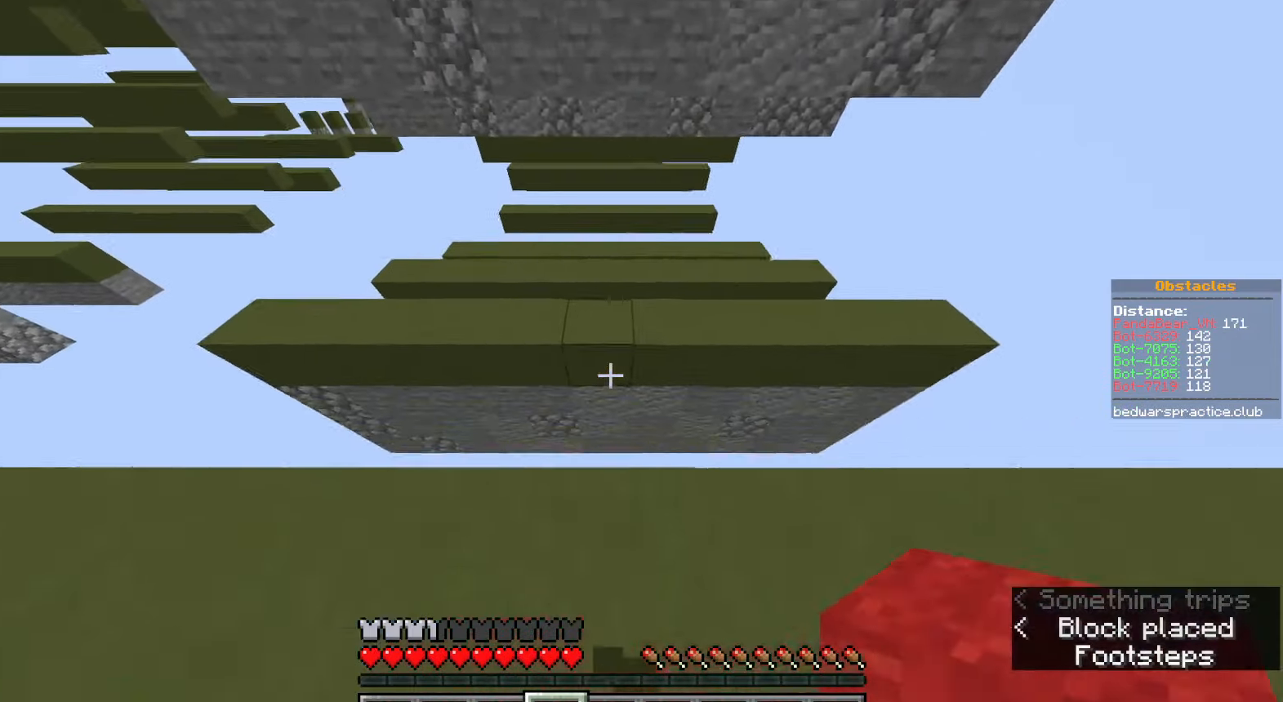
{"keys": ["w"], "mouse": [], "events": [[17, "mouse_right", "down"], [117, "mouse_right", "up"]]}
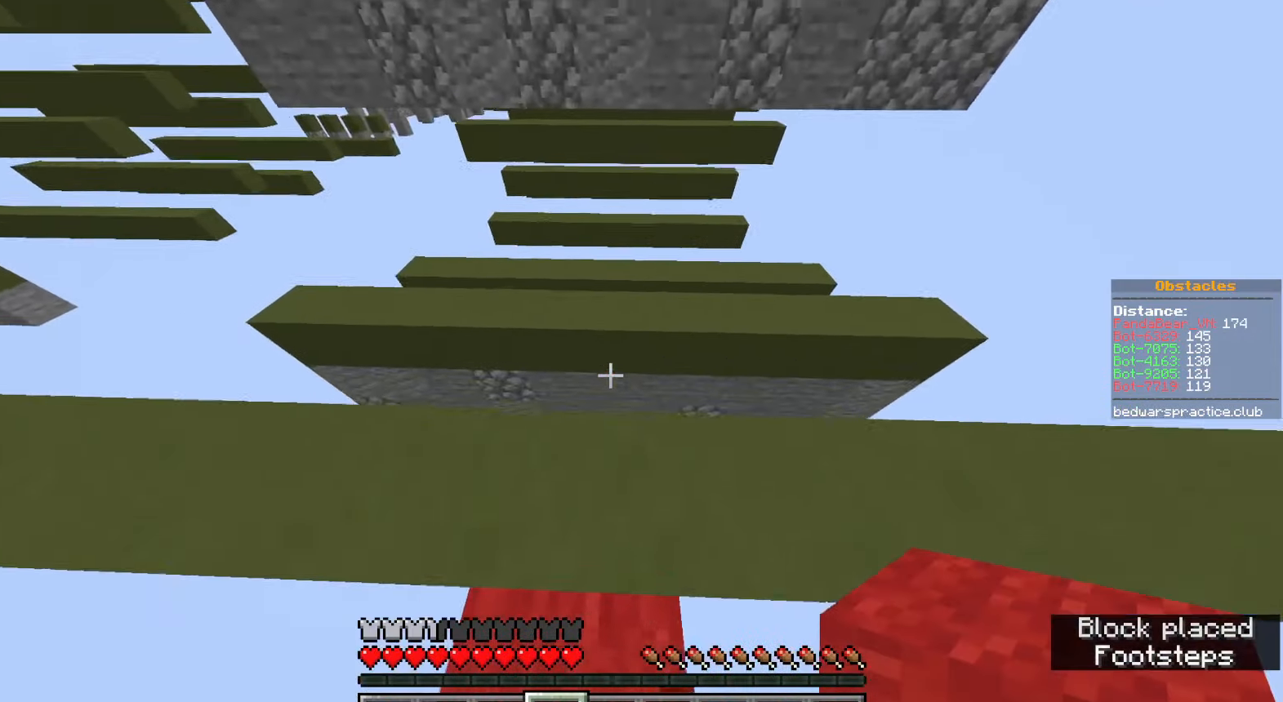
{"keys": ["w"], "mouse": [], "events": [[33, "mouse_right", "down"], [167, "mouse_right", "up"]]}
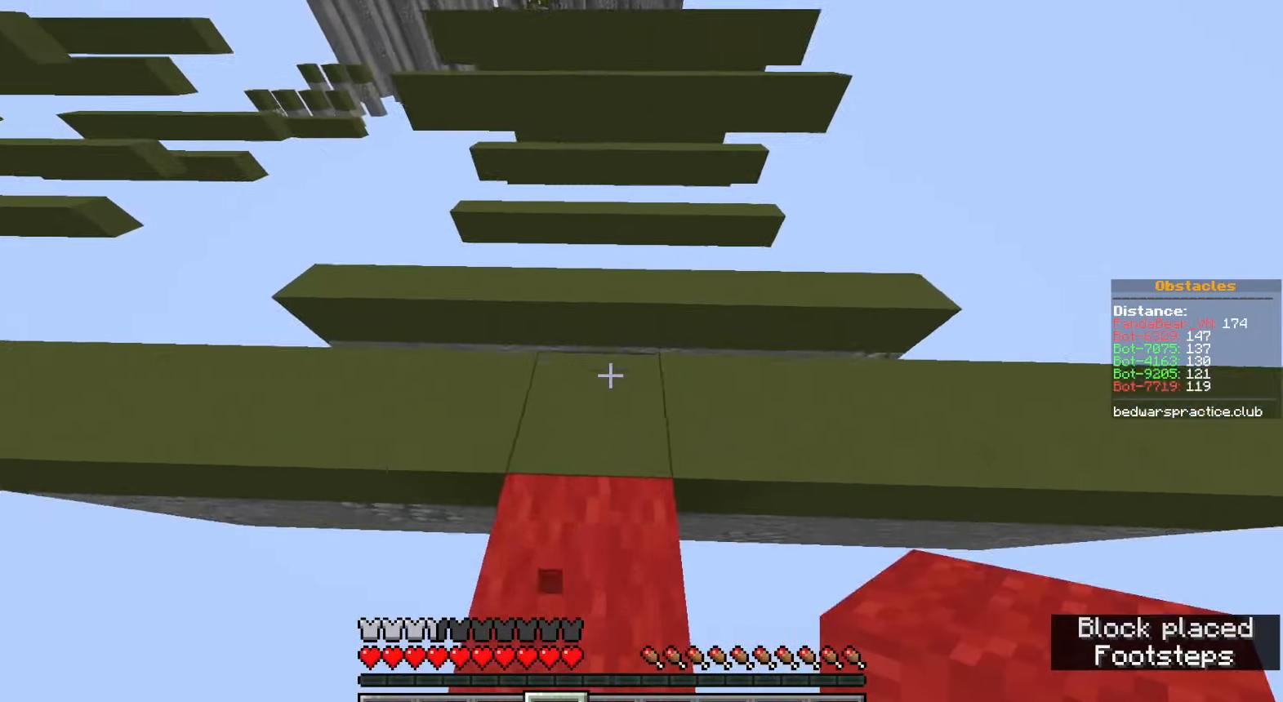
{"keys": ["w"], "mouse": [], "events": [[183, "mouse_right", "down"], [283, "mouse_right", "up"]]}